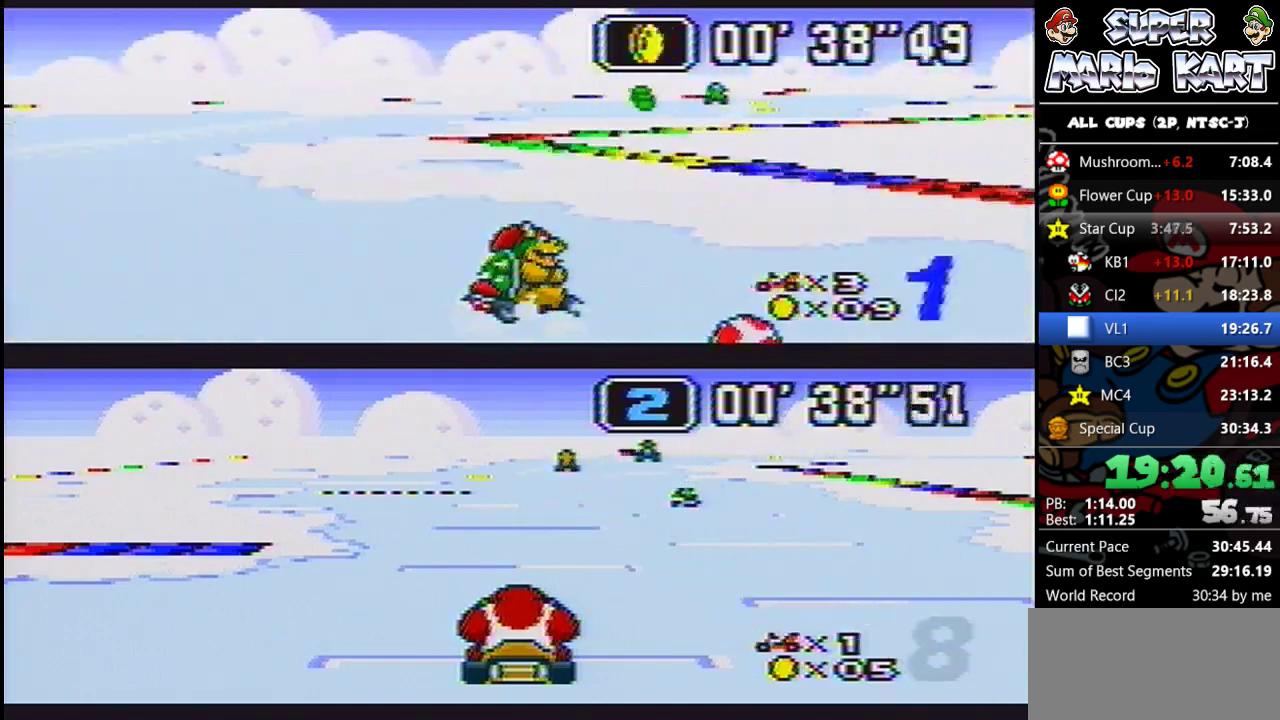
Gameplay with a controller (Nintendo layout); each line is a JSON object with the inputs held at the frame after it. "events" lists button and stick changes between this image and that frame as [ms after this image, input, new state], when the widget could be followed in between. Not read: L3 R1 R3.
{"buttons": ["B"], "events": [[33, "DPAD_UP", "down"], [67, "DPAD_LEFT", "down"], [67, "DPAD_RIGHT", "up"], [133, "DPAD_LEFT", "up"], [133, "DPAD_RIGHT", "down"], [233, "DPAD_DOWN", "up"], [400, "DPAD_RIGHT", "up"], [400, "DPAD_UP", "up"]]}
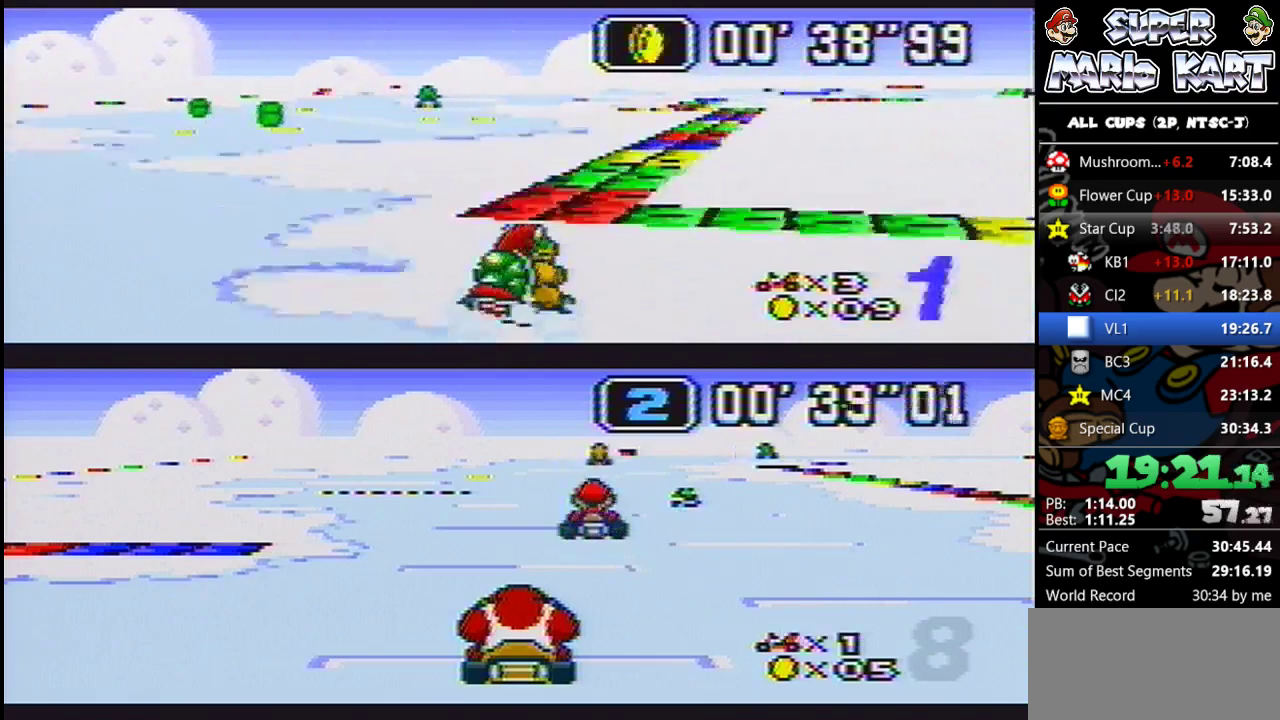
{"buttons": ["B"], "events": [[133, "DPAD_RIGHT", "down"], [300, "DPAD_RIGHT", "up"]]}
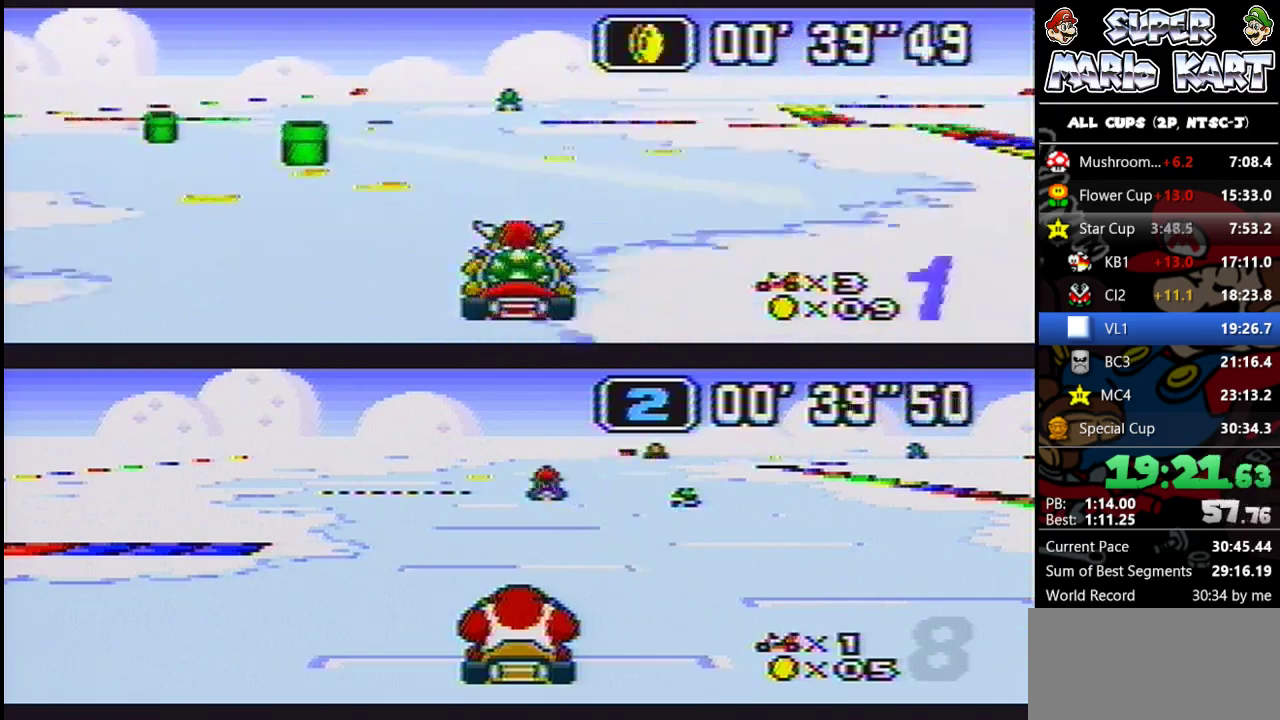
{"buttons": ["B"], "events": [[167, "DPAD_RIGHT", "down"], [300, "DPAD_RIGHT", "up"]]}
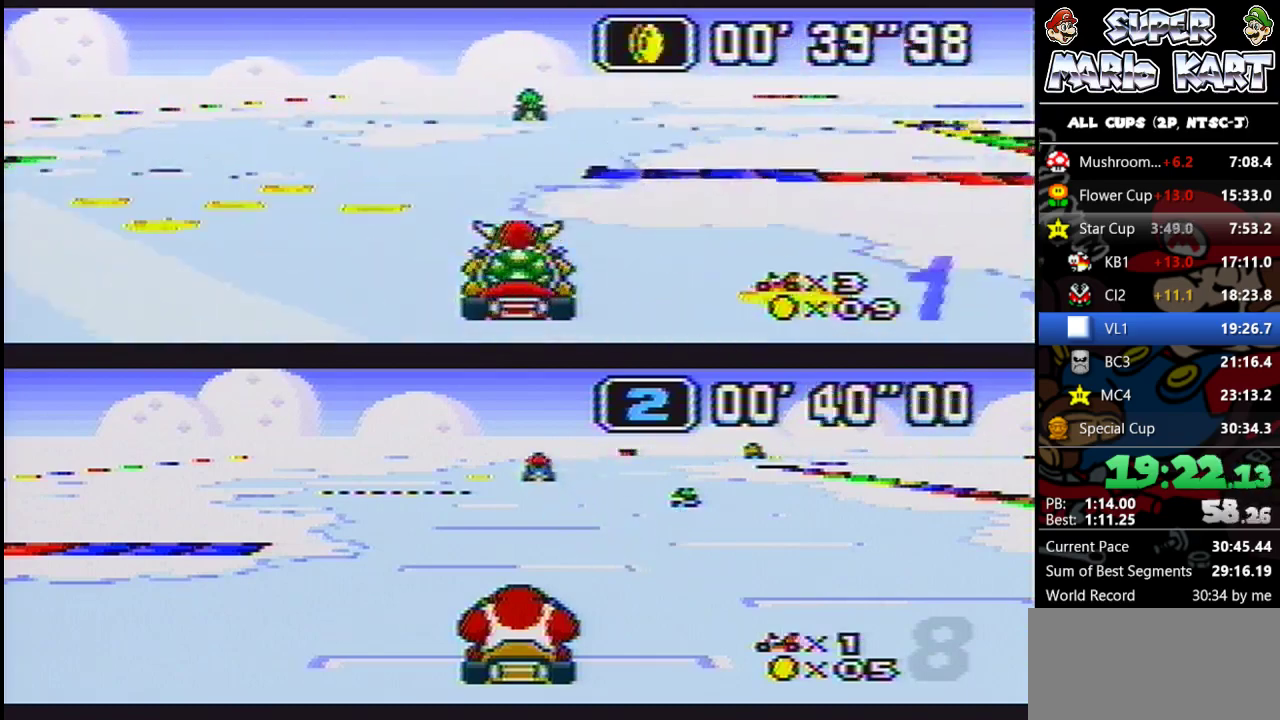
{"buttons": ["B", "DPAD_RIGHT"], "events": [[67, "DPAD_RIGHT", "down"], [333, "DPAD_RIGHT", "up"], [400, "DPAD_RIGHT", "down"]]}
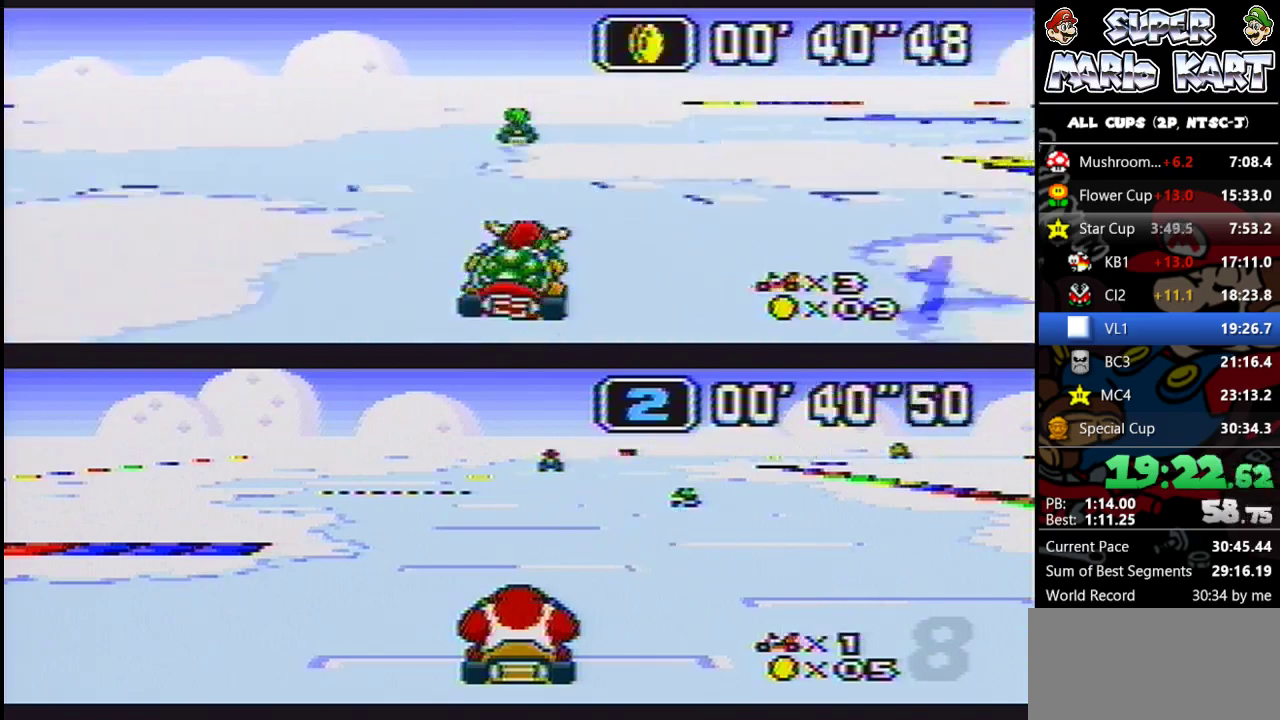
{"buttons": ["B", "DPAD_RIGHT"], "events": []}
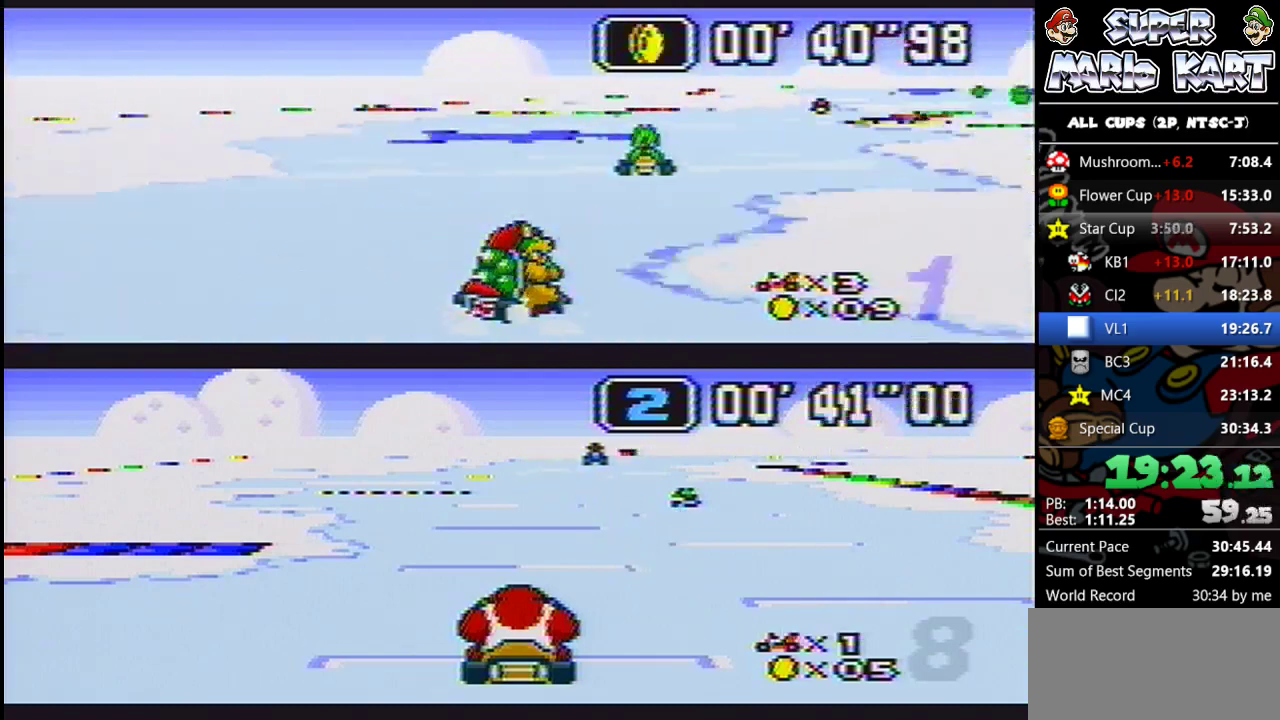
{"buttons": ["B", "DPAD_RIGHT"], "events": [[167, "DPAD_UP", "down"], [200, "DPAD_LEFT", "down"], [200, "DPAD_RIGHT", "up"], [400, "DPAD_UP", "up"], [433, "DPAD_LEFT", "up"], [500, "DPAD_RIGHT", "down"]]}
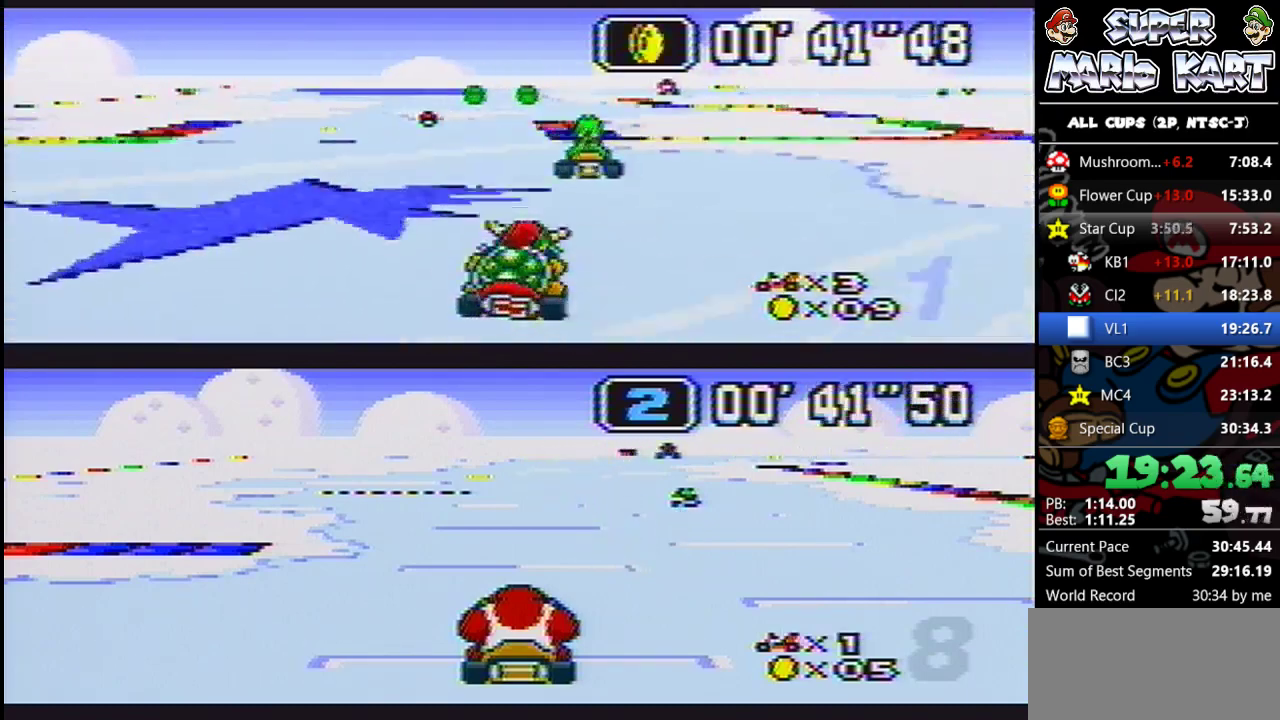
{"buttons": ["B", "DPAD_RIGHT"], "events": [[67, "DPAD_RIGHT", "up"], [500, "DPAD_RIGHT", "down"]]}
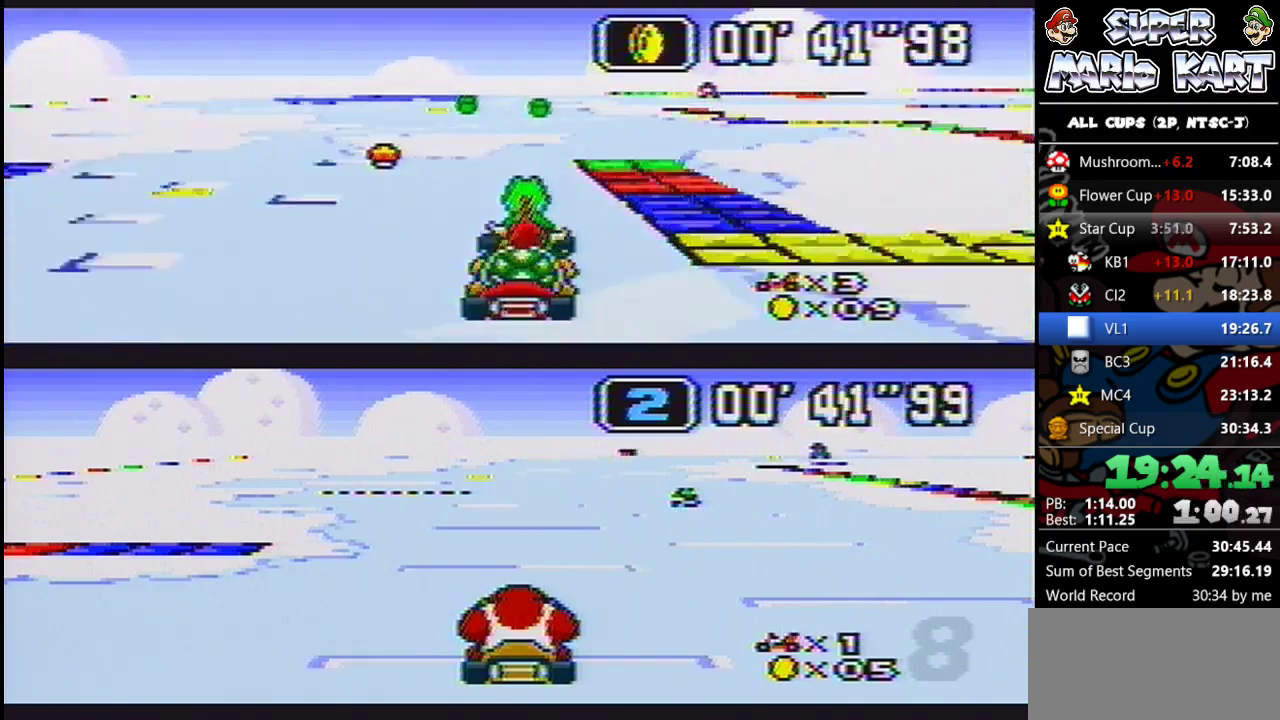
{"buttons": ["B", "DPAD_RIGHT"], "events": [[167, "DPAD_RIGHT", "up"], [400, "DPAD_RIGHT", "down"]]}